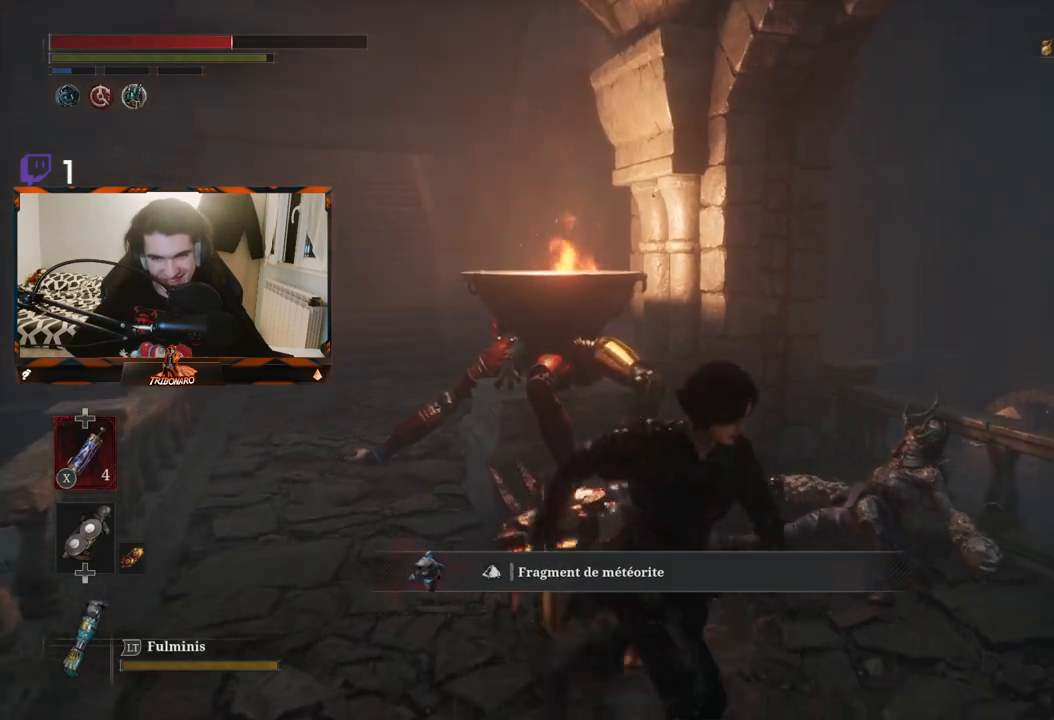
Gameplay with a controller (Xbox layout); each line is a JSON object with the inputs held at the frame after it. "events" lists button and stick changes between this image and that frame as [ms after this image, input, new state], when the widget could be followed in between.
{"buttons": [], "left_stick": "up-left", "right_stick": "center", "events": [[17, "left_stick", "center"], [150, "left_stick", "up-left"]]}
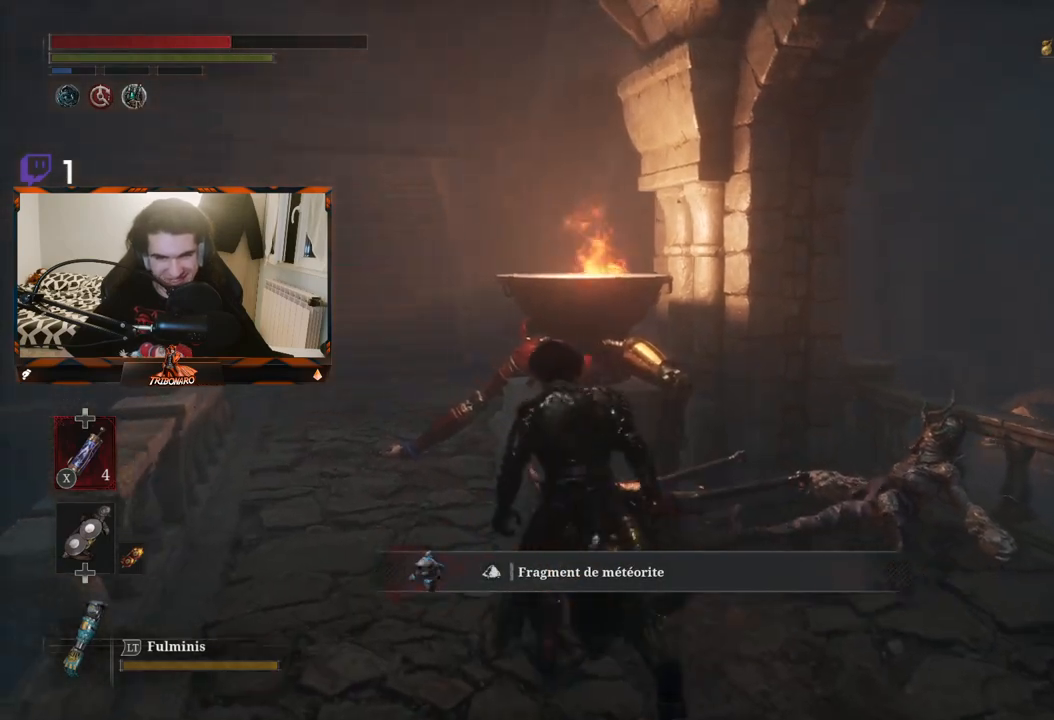
{"buttons": [], "left_stick": "up", "right_stick": "center", "events": [[133, "right_stick", "down-left"], [283, "right_stick", "center"], [350, "left_stick", "up"]]}
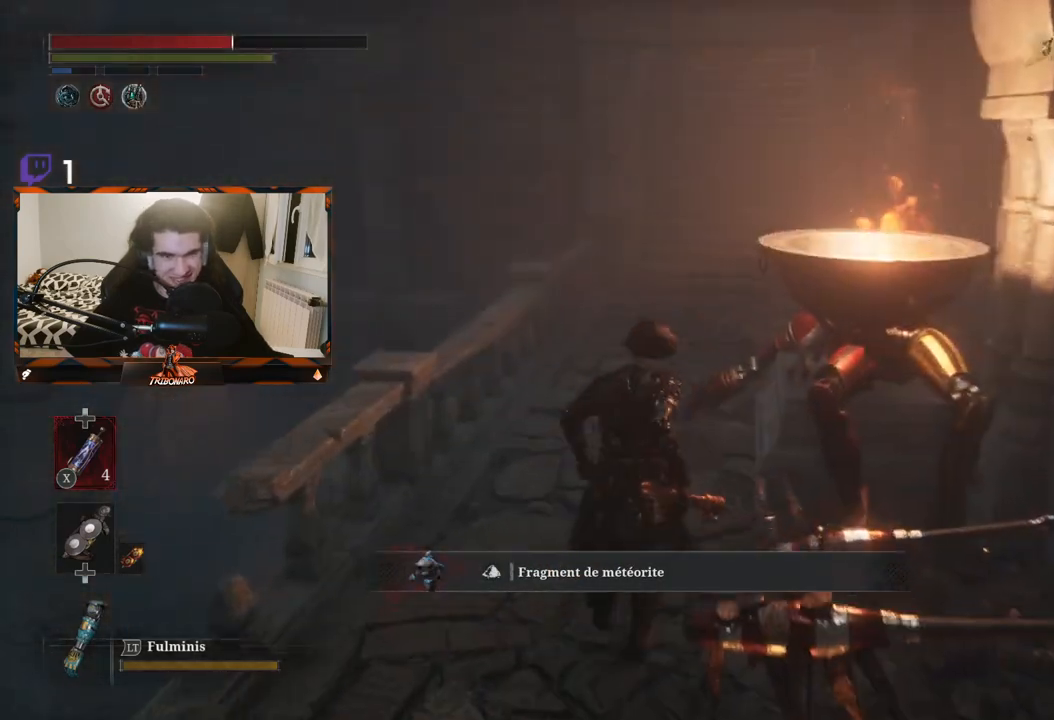
{"buttons": [], "left_stick": "up", "right_stick": "center", "events": [[33, "X", "down"], [117, "X", "up"]]}
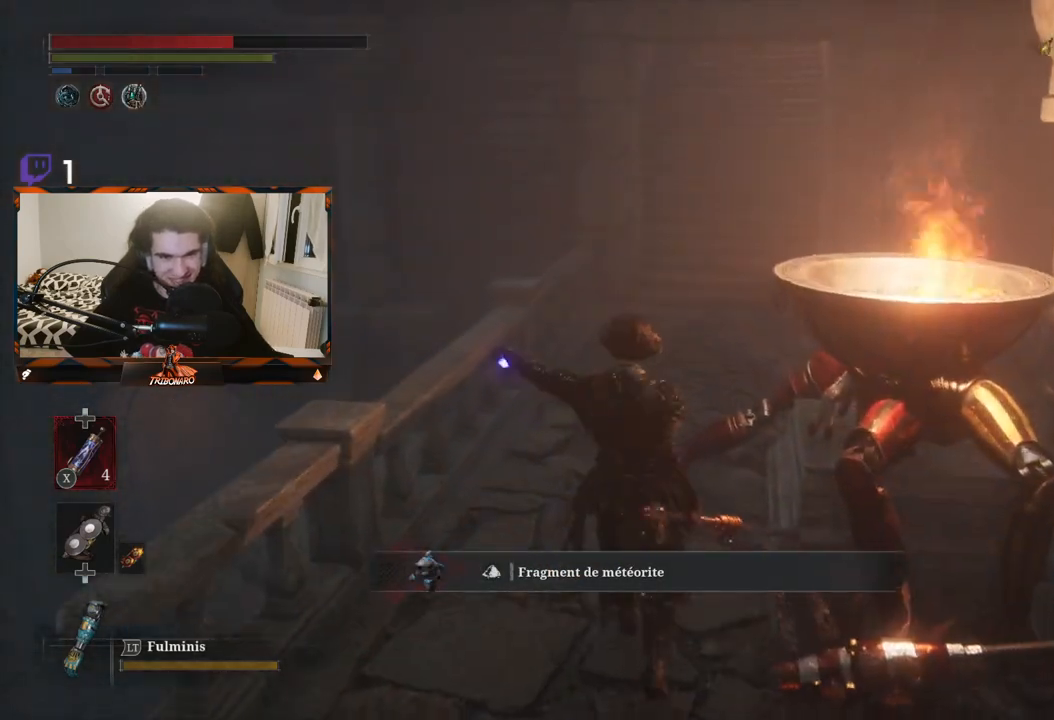
{"buttons": [], "left_stick": "up", "right_stick": "center", "events": []}
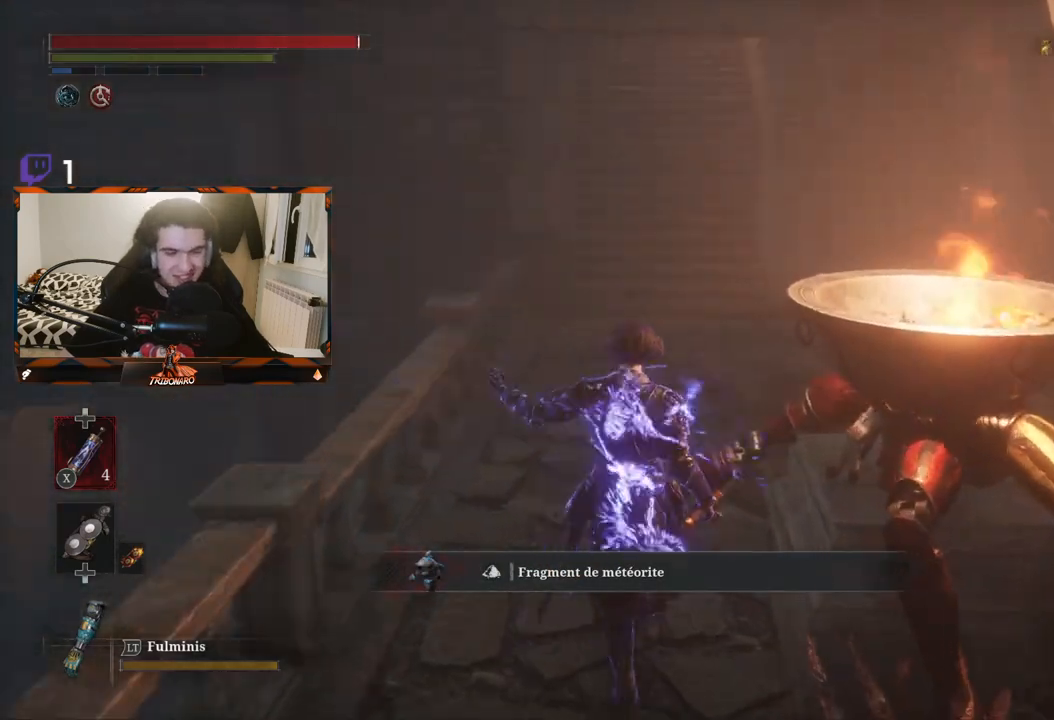
{"buttons": [], "left_stick": "up", "right_stick": "center", "events": []}
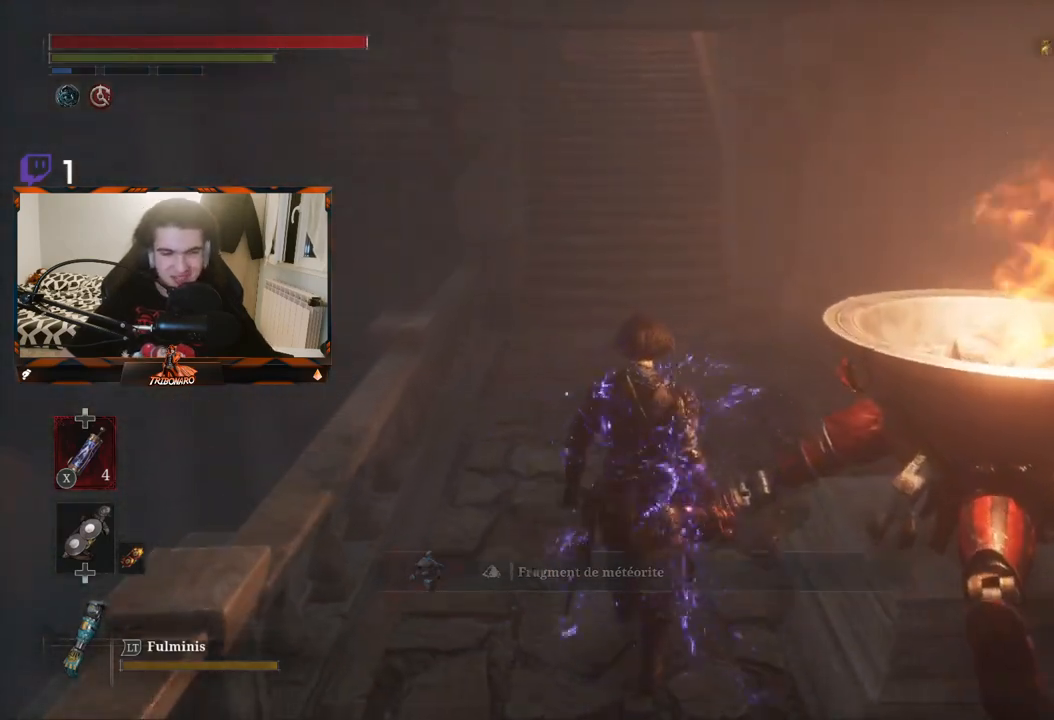
{"buttons": ["B"], "left_stick": "up", "right_stick": "center", "events": [[467, "B", "down"]]}
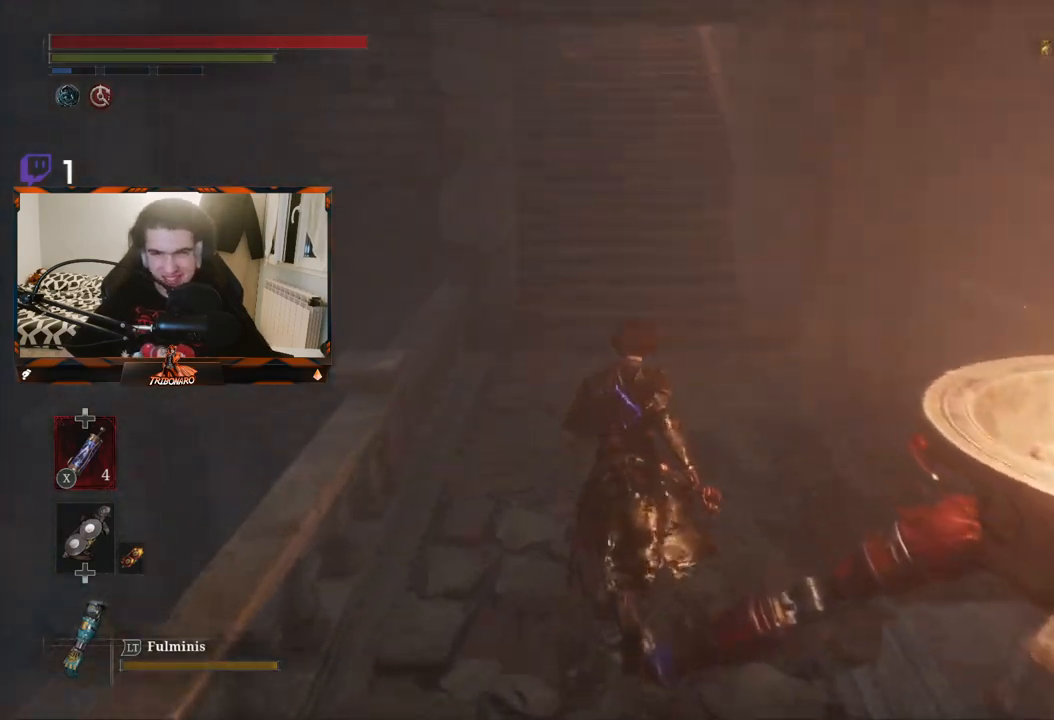
{"buttons": ["B"], "left_stick": "up", "right_stick": "up", "events": [[317, "right_stick", "up"]]}
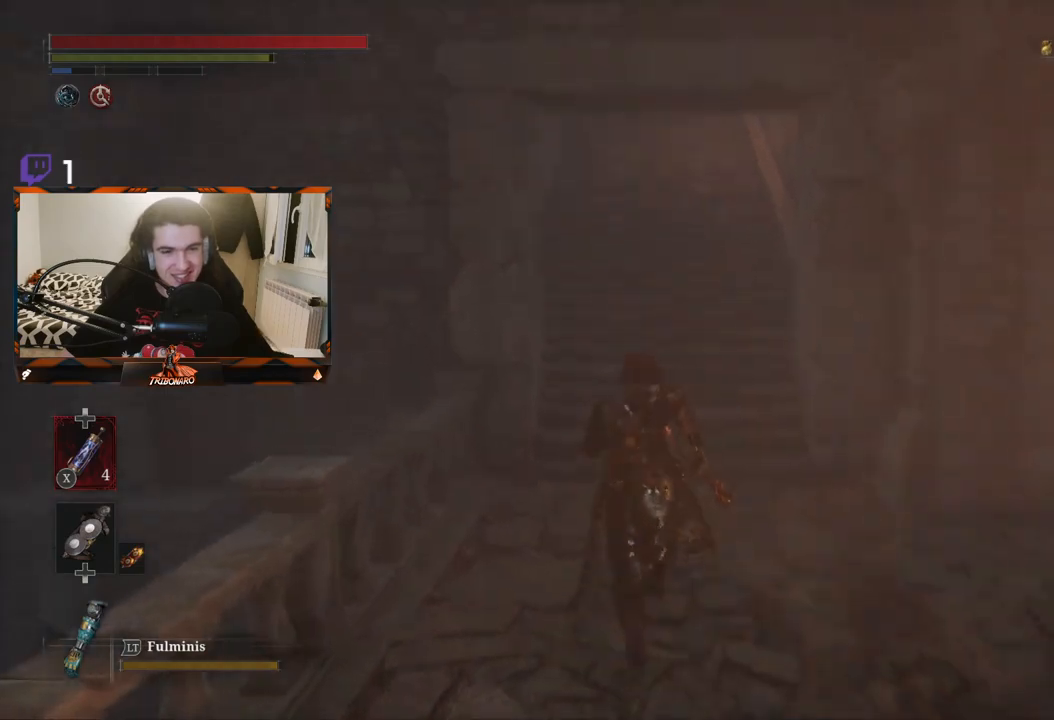
{"buttons": ["B"], "left_stick": "up", "right_stick": "up", "events": [[67, "right_stick", "center"], [400, "right_stick", "up"]]}
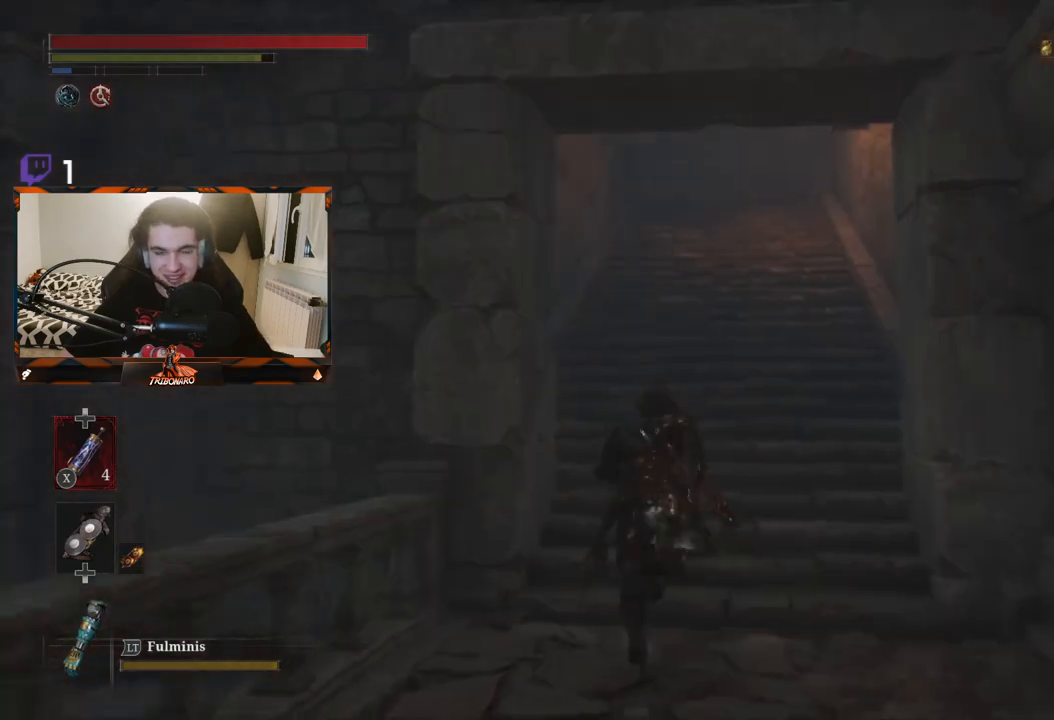
{"buttons": ["B"], "left_stick": "up", "right_stick": "center", "events": [[100, "right_stick", "center"]]}
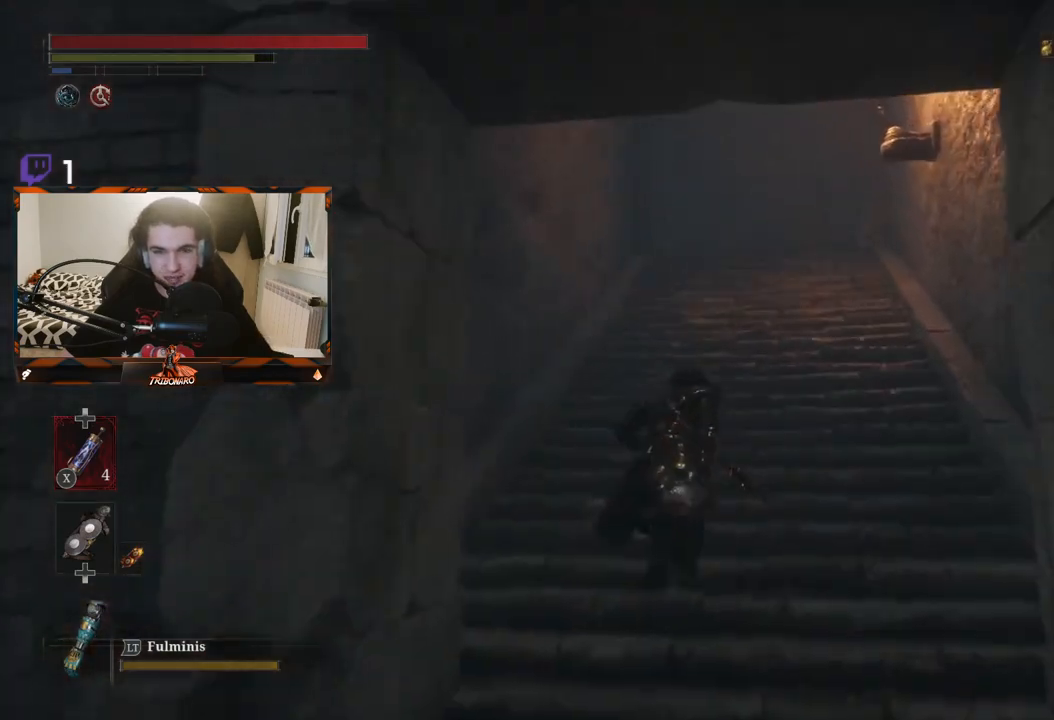
{"buttons": ["B"], "left_stick": "up", "right_stick": "down", "events": [[483, "right_stick", "down"]]}
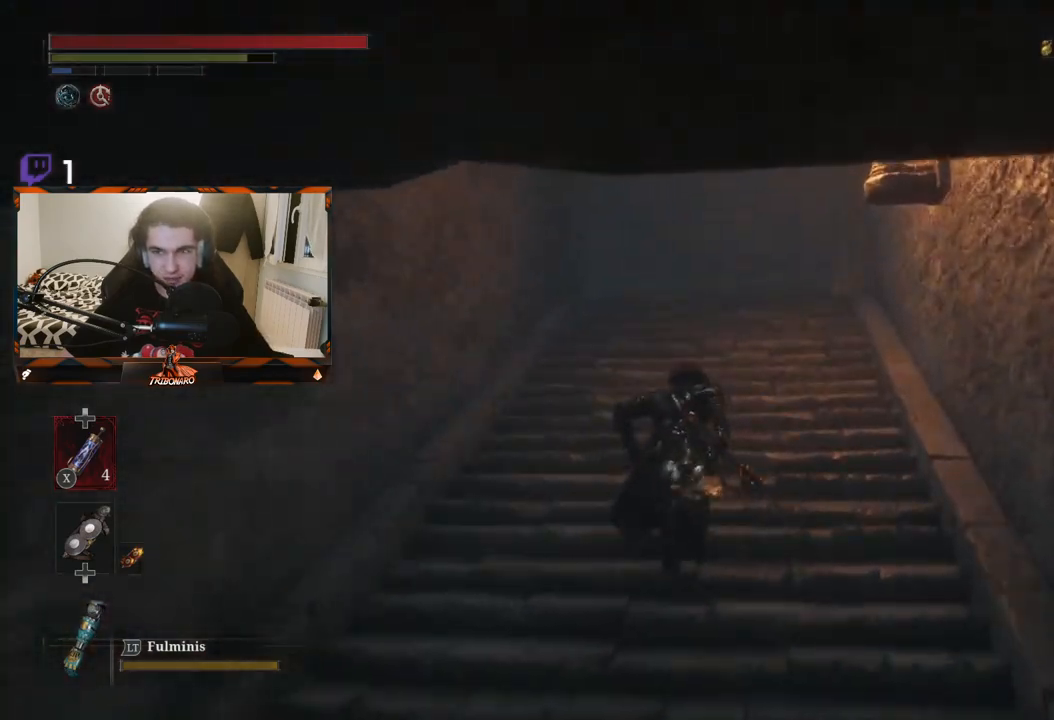
{"buttons": ["B"], "left_stick": "up", "right_stick": "down", "events": [[133, "right_stick", "center"], [367, "right_stick", "down"]]}
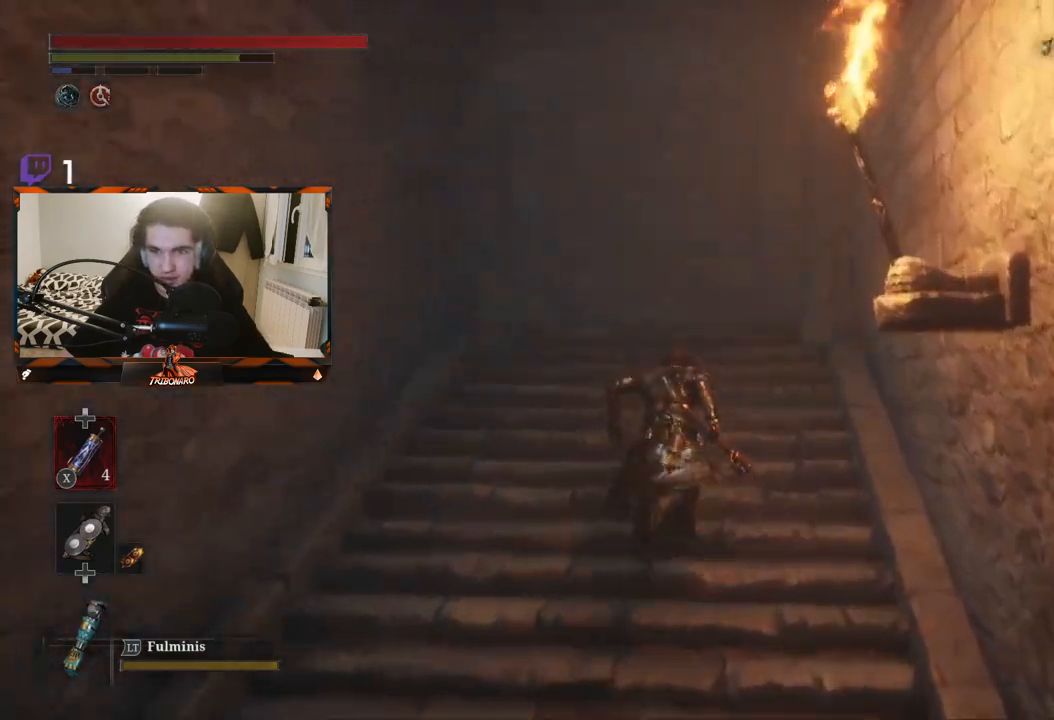
{"buttons": [], "left_stick": "up", "right_stick": "down", "events": [[33, "B", "up"], [117, "right_stick", "center"], [417, "right_stick", "down"]]}
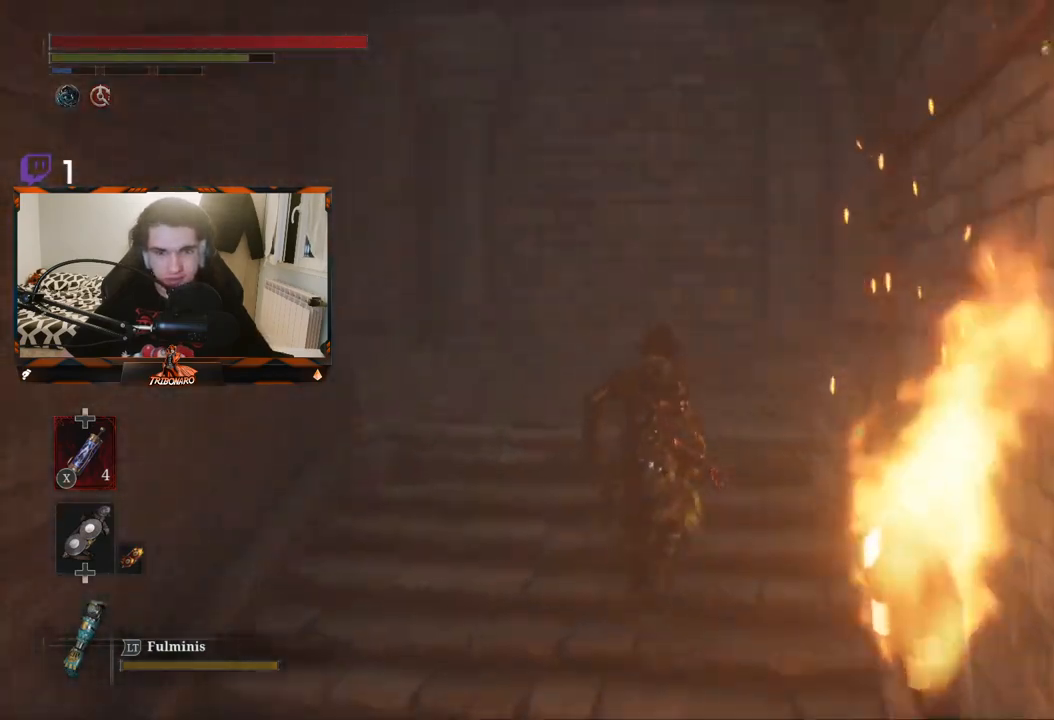
{"buttons": [], "left_stick": "up", "right_stick": "center", "events": [[167, "right_stick", "center"]]}
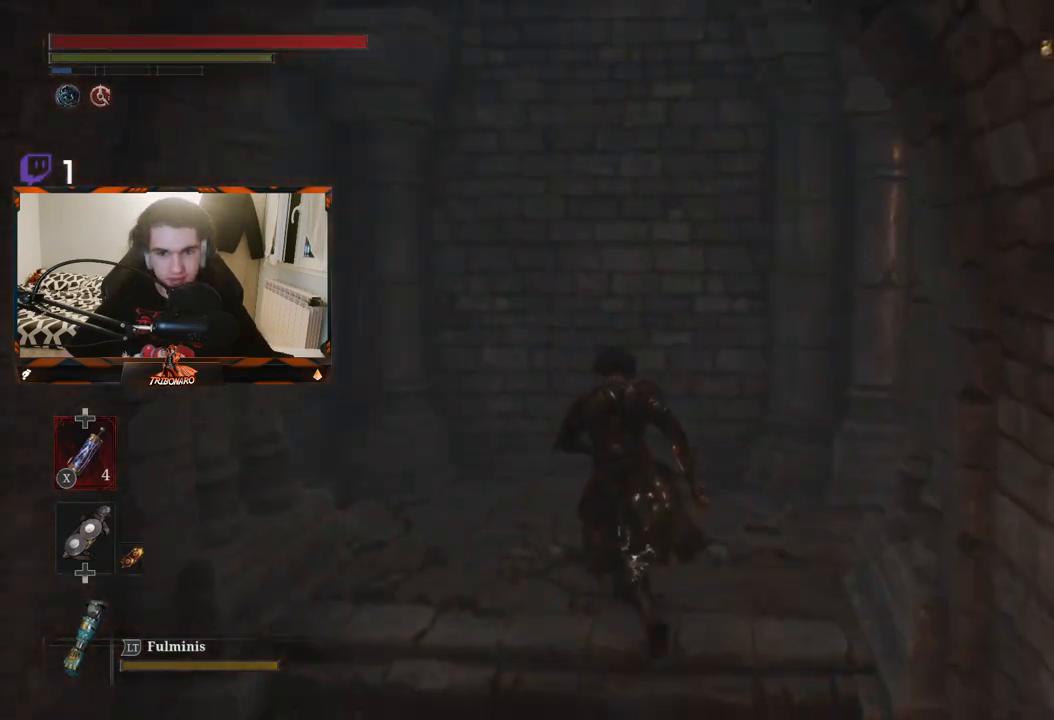
{"buttons": [], "left_stick": "center", "right_stick": "right", "events": [[83, "right_stick", "left"], [200, "right_stick", "down-left"], [383, "left_stick", "center"], [417, "right_stick", "center"], [467, "right_stick", "right"]]}
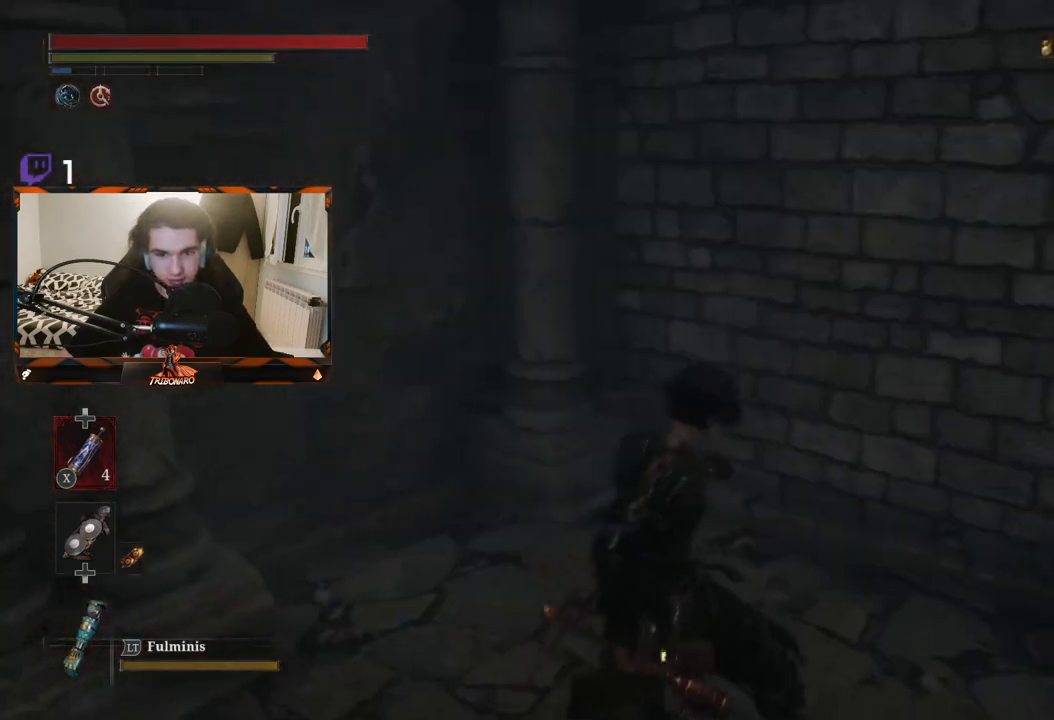
{"buttons": [], "left_stick": "up", "right_stick": "right", "events": [[133, "left_stick", "up-right"], [500, "left_stick", "up"]]}
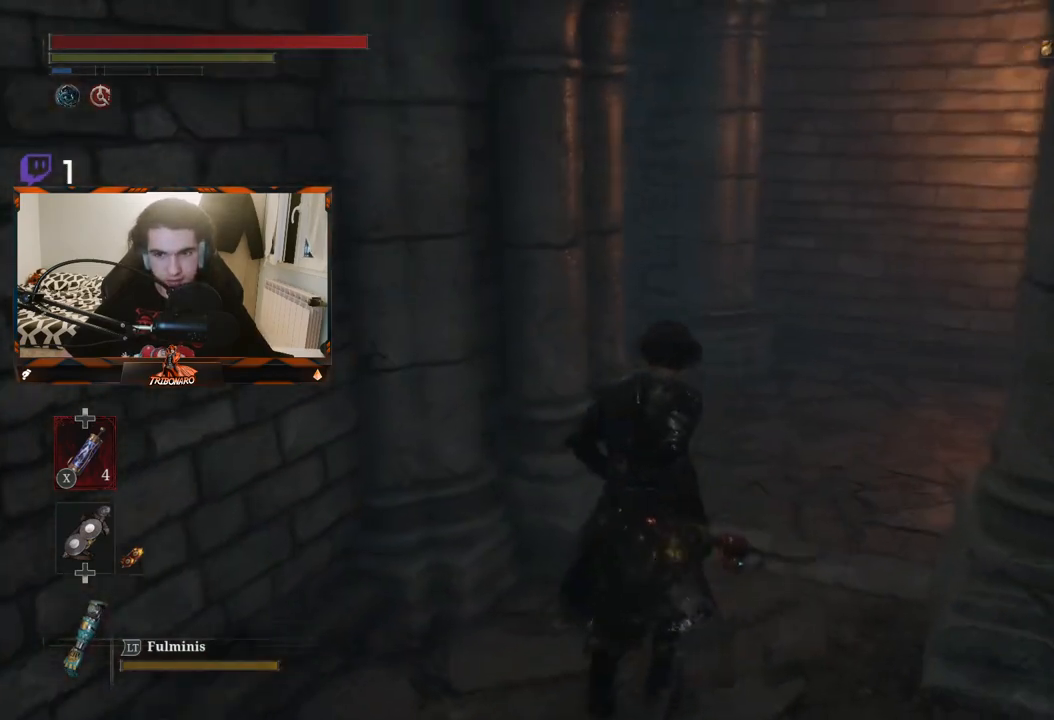
{"buttons": [], "left_stick": "up", "right_stick": "right", "events": [[33, "right_stick", "center"], [217, "right_stick", "right"]]}
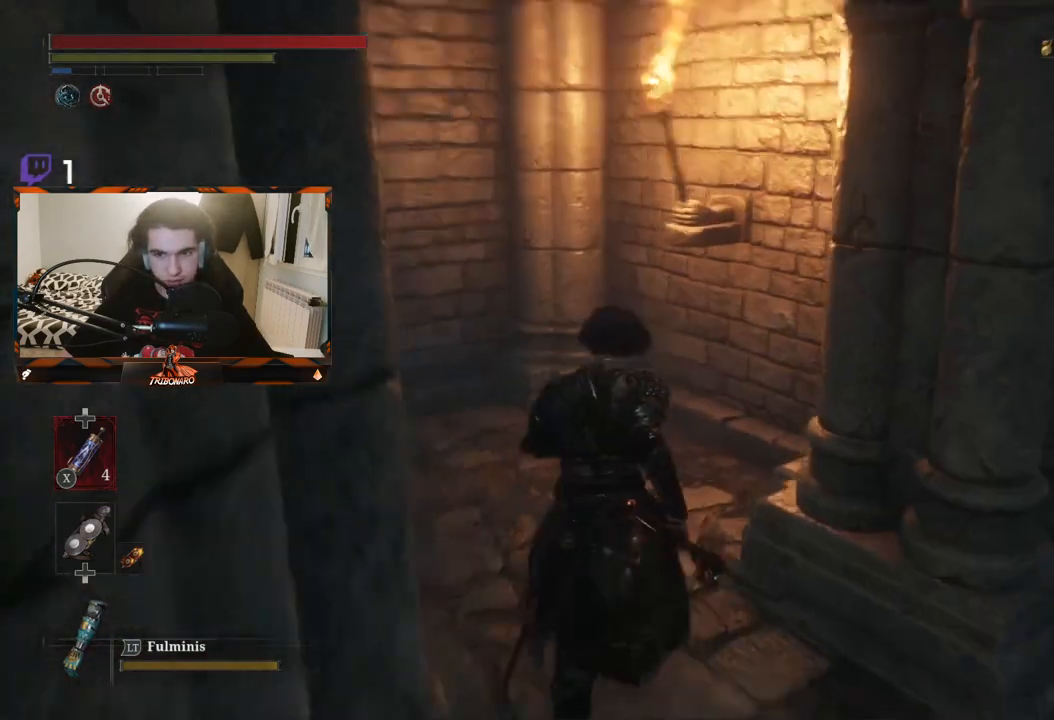
{"buttons": [], "left_stick": "center", "right_stick": "left", "events": [[33, "right_stick", "center"], [350, "left_stick", "center"], [350, "right_stick", "left"]]}
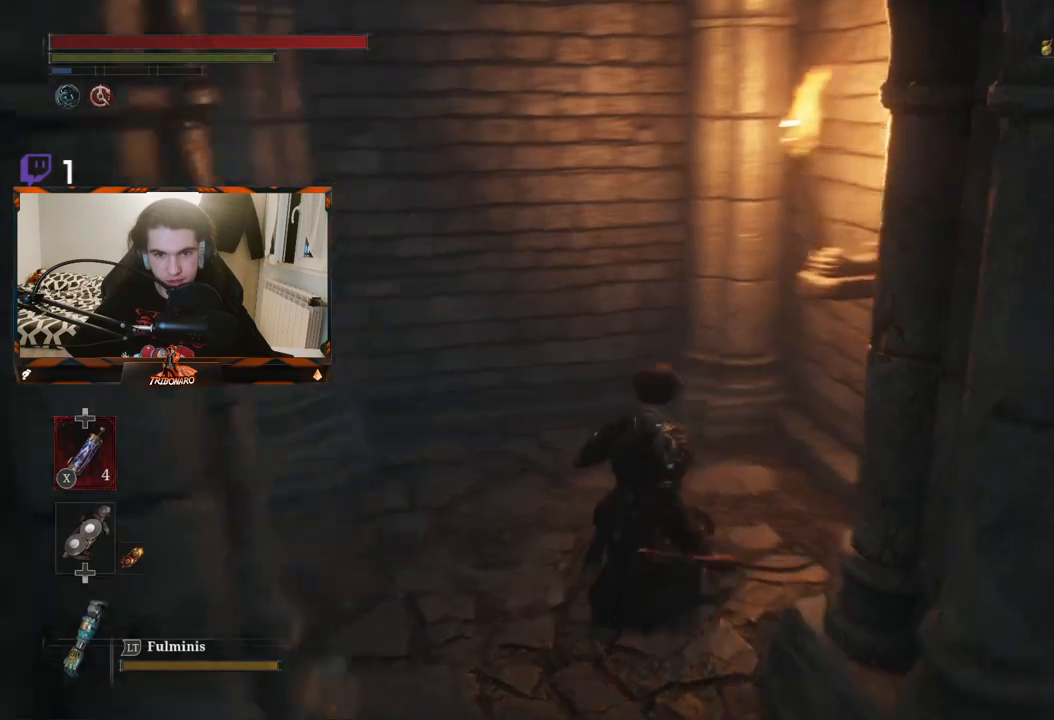
{"buttons": [], "left_stick": "up", "right_stick": "center", "events": [[133, "left_stick", "up"], [433, "right_stick", "center"]]}
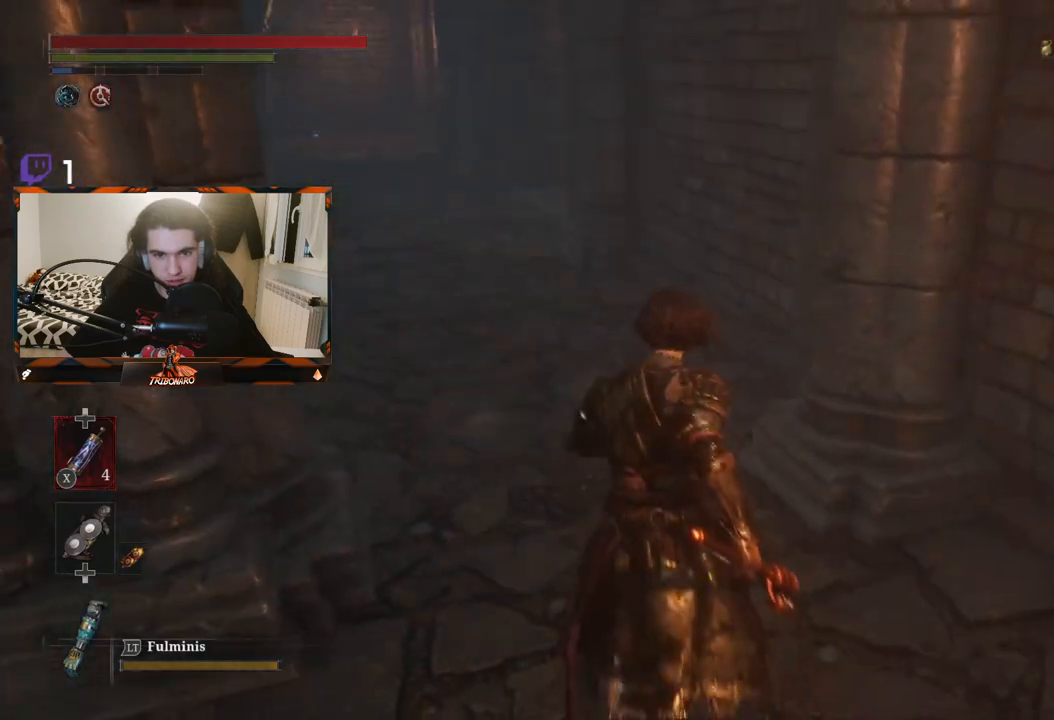
{"buttons": [], "left_stick": "up", "right_stick": "center", "events": [[50, "right_stick", "up-left"], [350, "right_stick", "center"]]}
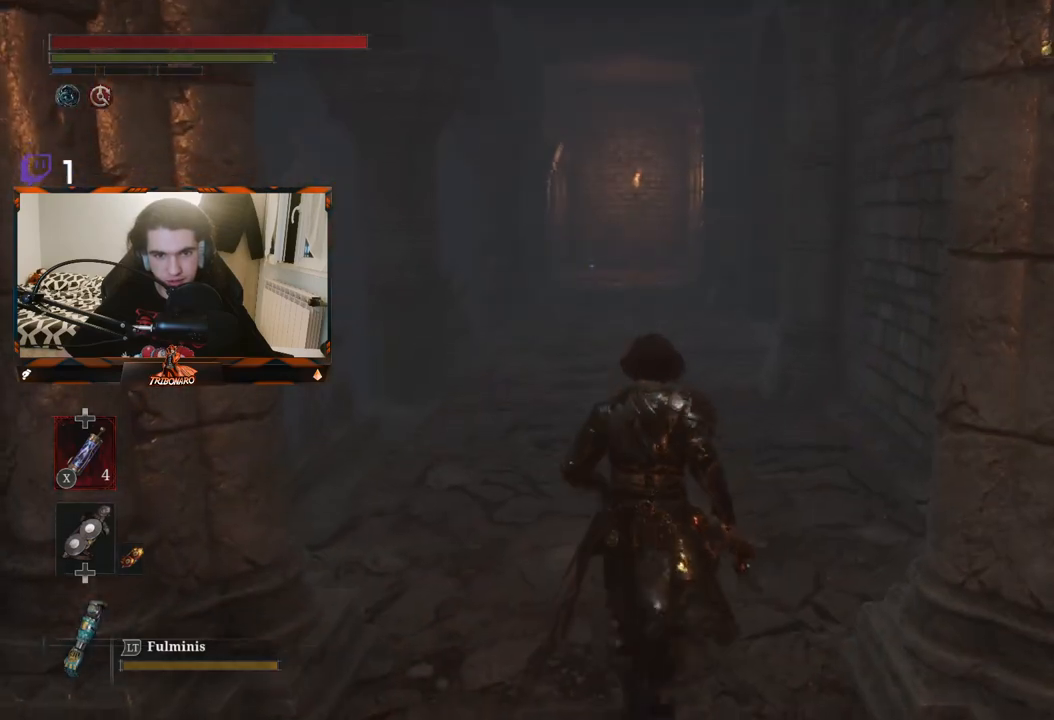
{"buttons": [], "left_stick": "up", "right_stick": "down-left", "events": [[317, "right_stick", "left"], [400, "right_stick", "down-left"]]}
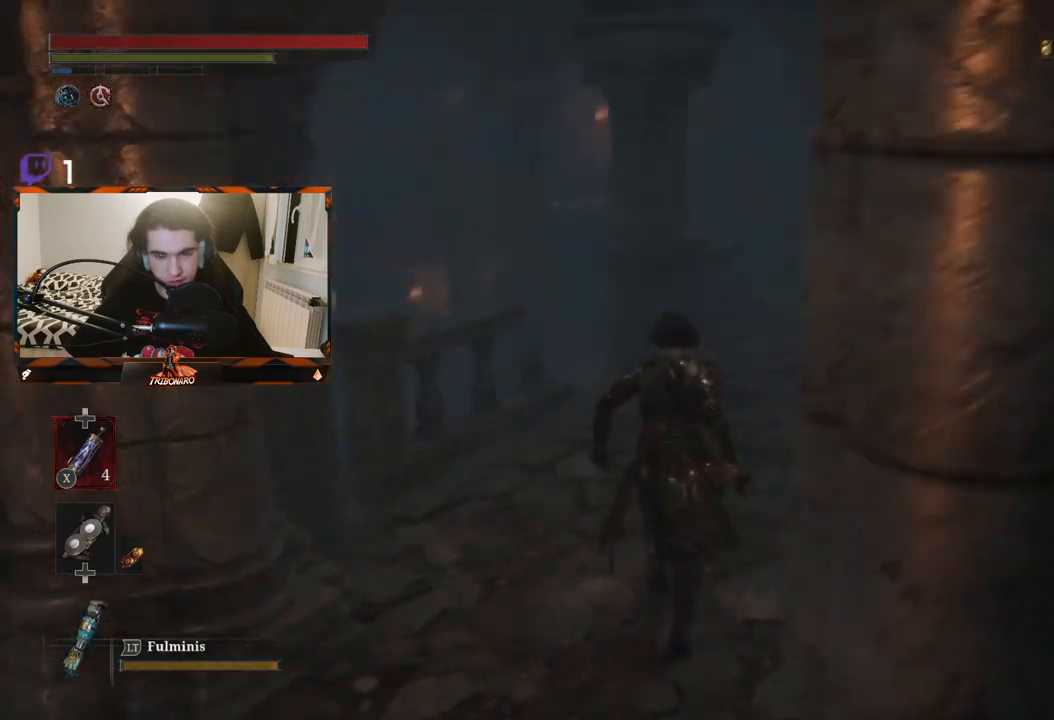
{"buttons": [], "left_stick": "up", "right_stick": "center", "events": [[17, "right_stick", "center"]]}
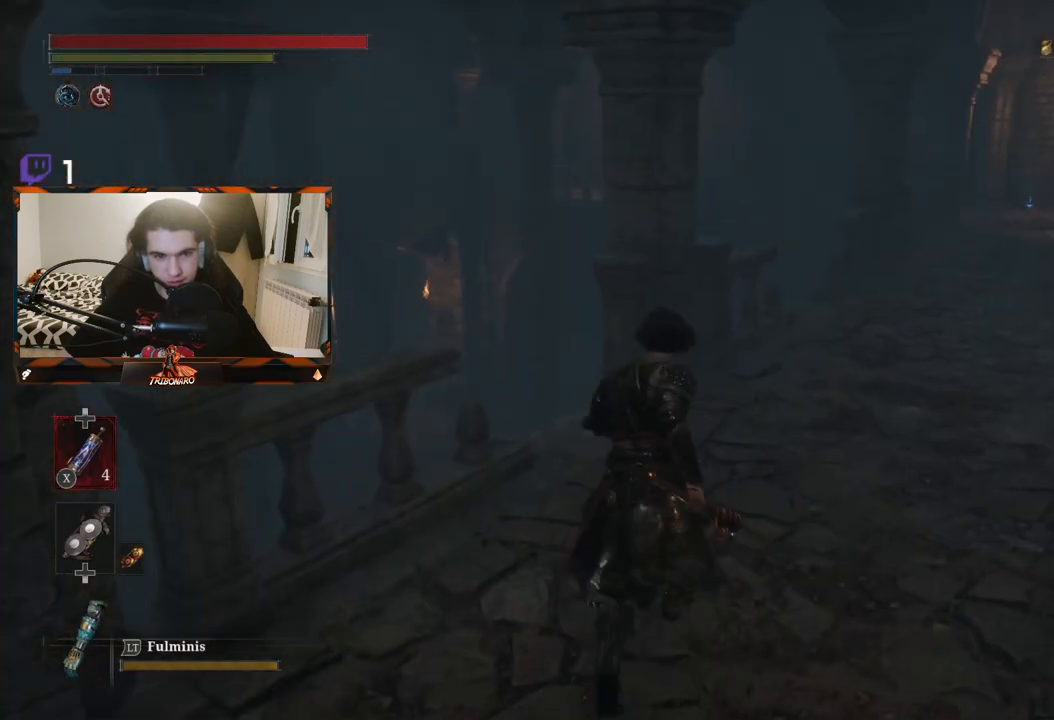
{"buttons": [], "left_stick": "up", "right_stick": "center", "events": [[217, "right_stick", "right"], [483, "right_stick", "center"]]}
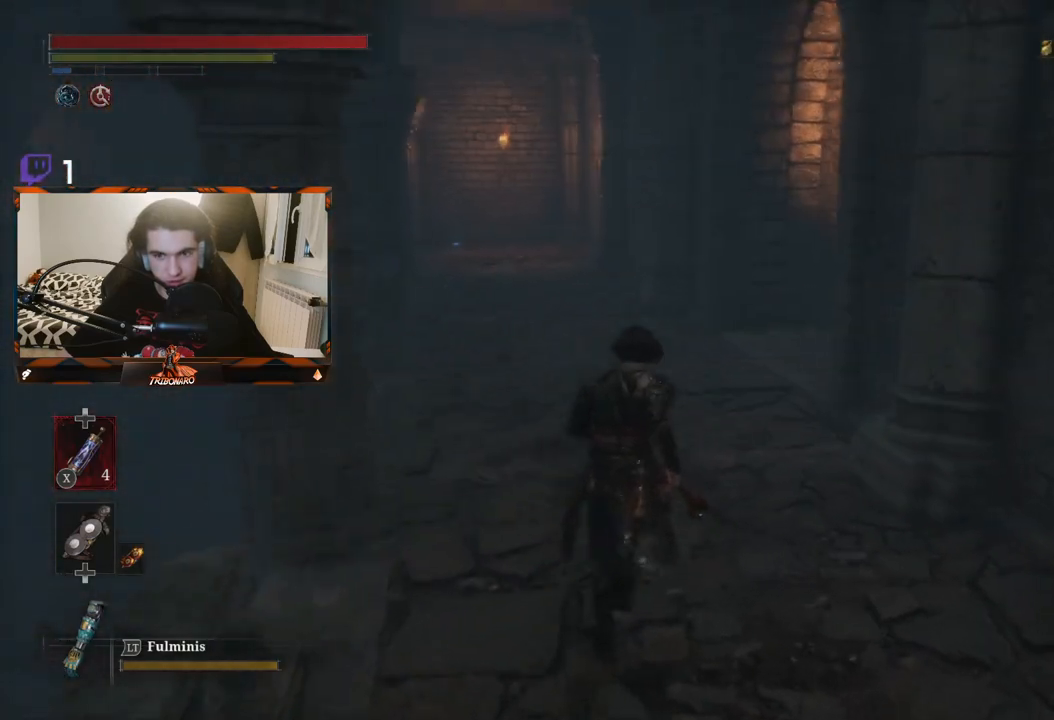
{"buttons": [], "left_stick": "up-left", "right_stick": "center", "events": [[150, "right_stick", "right"], [383, "left_stick", "up-left"], [383, "right_stick", "center"]]}